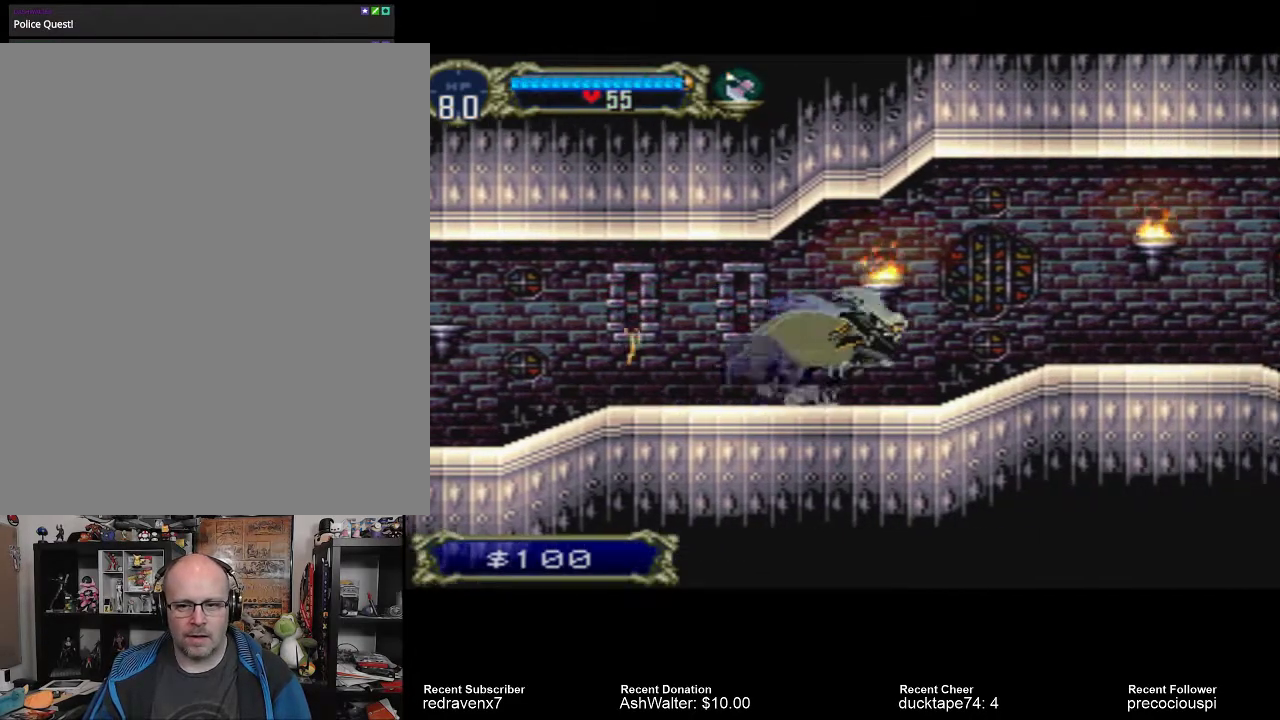
Gameplay with a controller (PlayStation layout); each line is a JSON object with the inputs held at the frame after it. "events" lists button and stick changes between this image and that frame as [ms after this image, input, new state], when the widget could be followed in between. Not read: L3 R3.
{"buttons": ["CROSS"], "left_stick": "center", "right_stick": "center", "events": [[467, "CROSS", "down"]]}
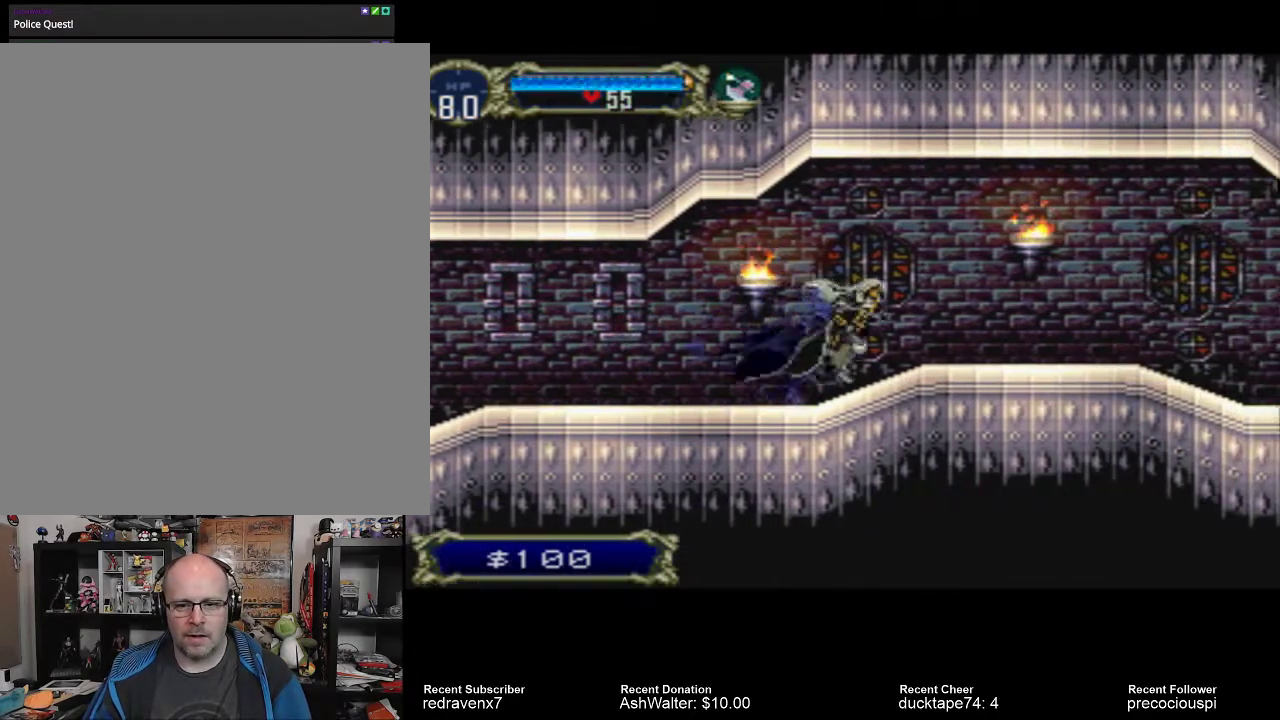
{"buttons": [], "left_stick": "center", "right_stick": "center", "events": [[100, "CROSS", "up"], [200, "SQUARE", "down"], [267, "SQUARE", "up"]]}
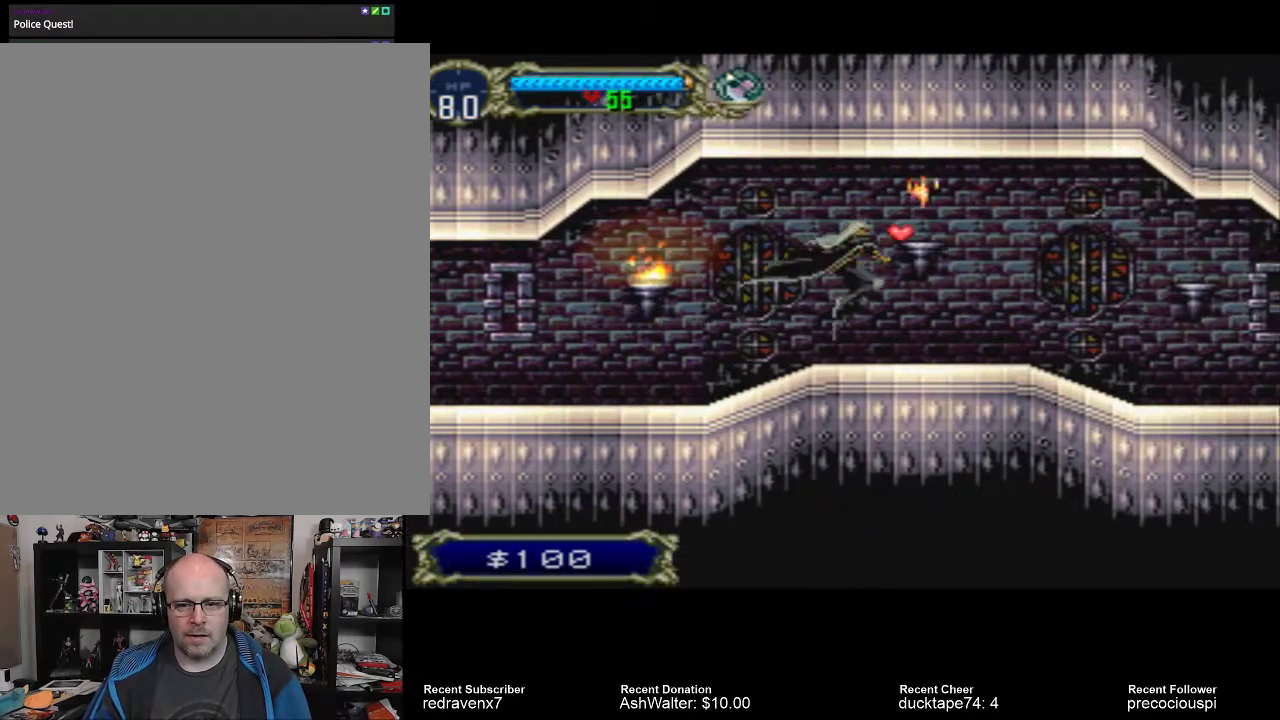
{"buttons": [], "left_stick": "center", "right_stick": "center", "events": []}
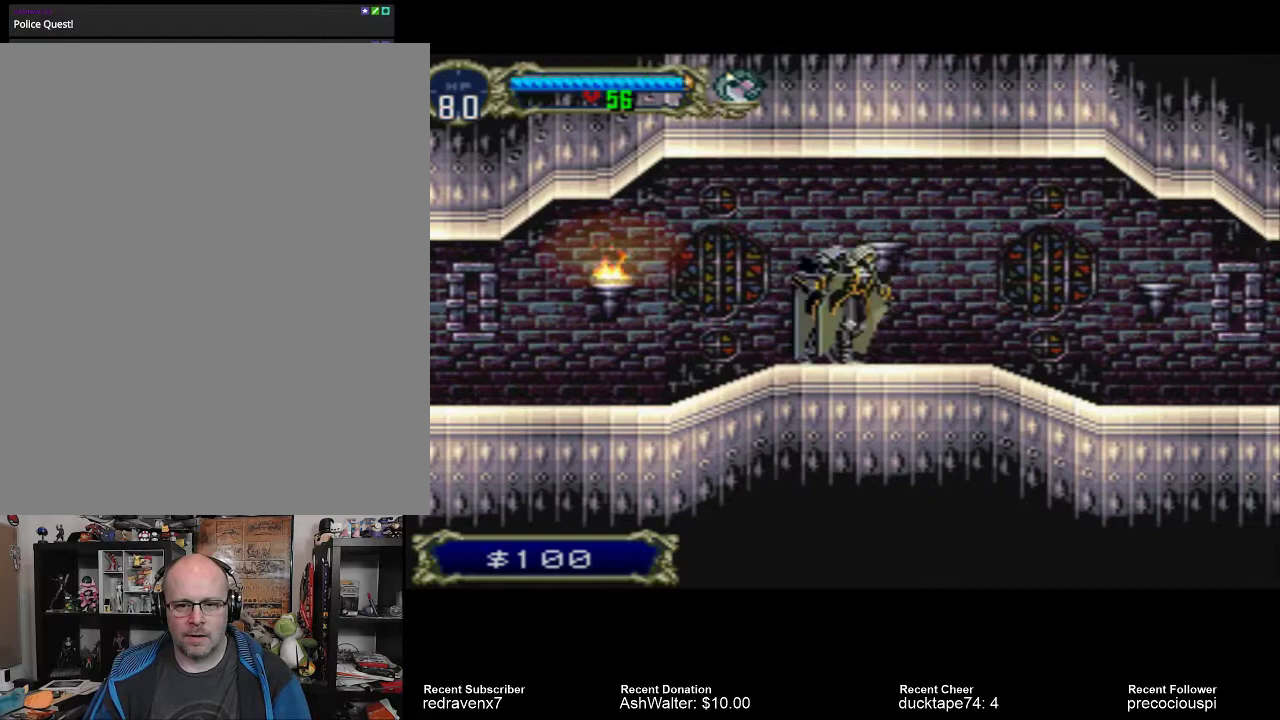
{"buttons": [], "left_stick": "center", "right_stick": "center", "events": []}
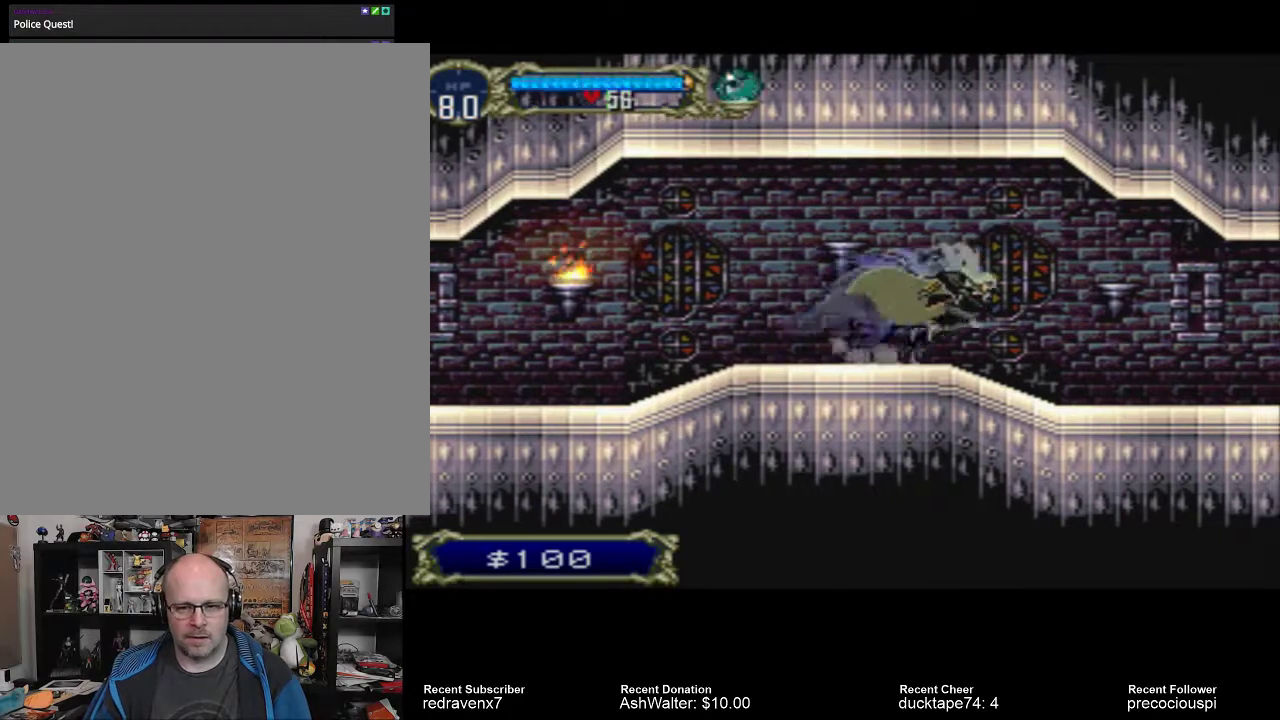
{"buttons": [], "left_stick": "center", "right_stick": "center", "events": []}
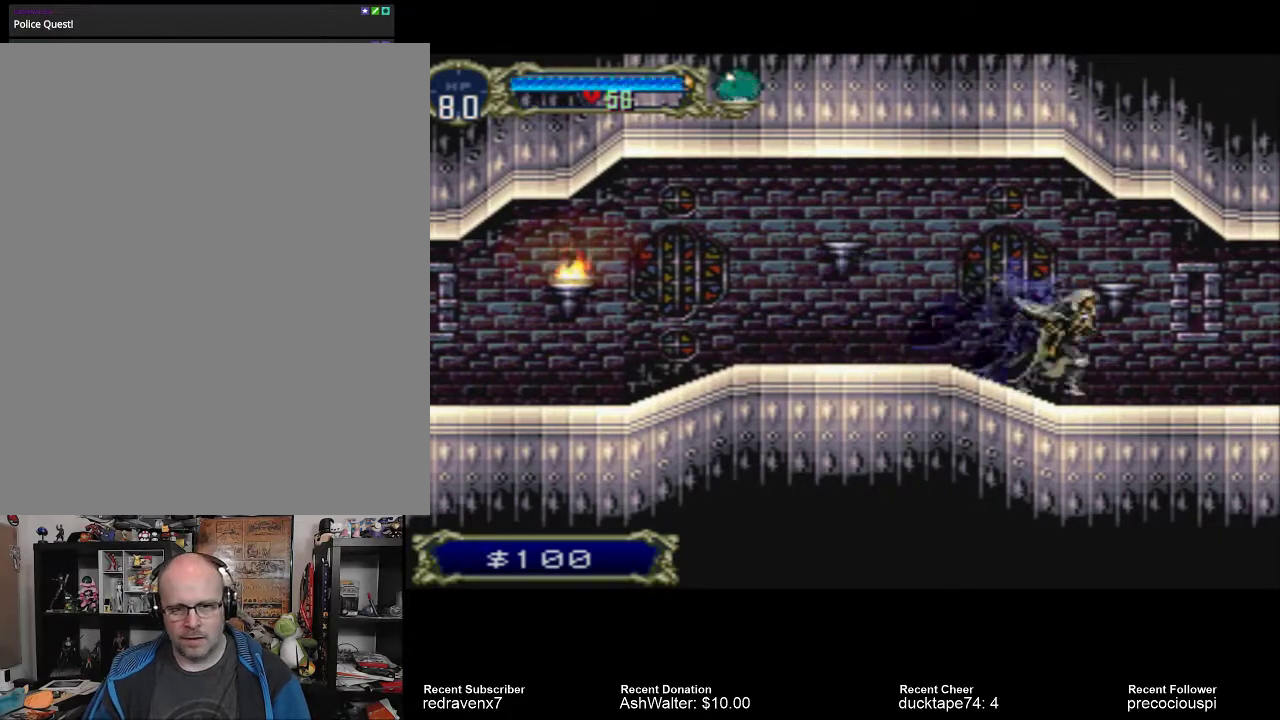
{"buttons": [], "left_stick": "center", "right_stick": "center", "events": []}
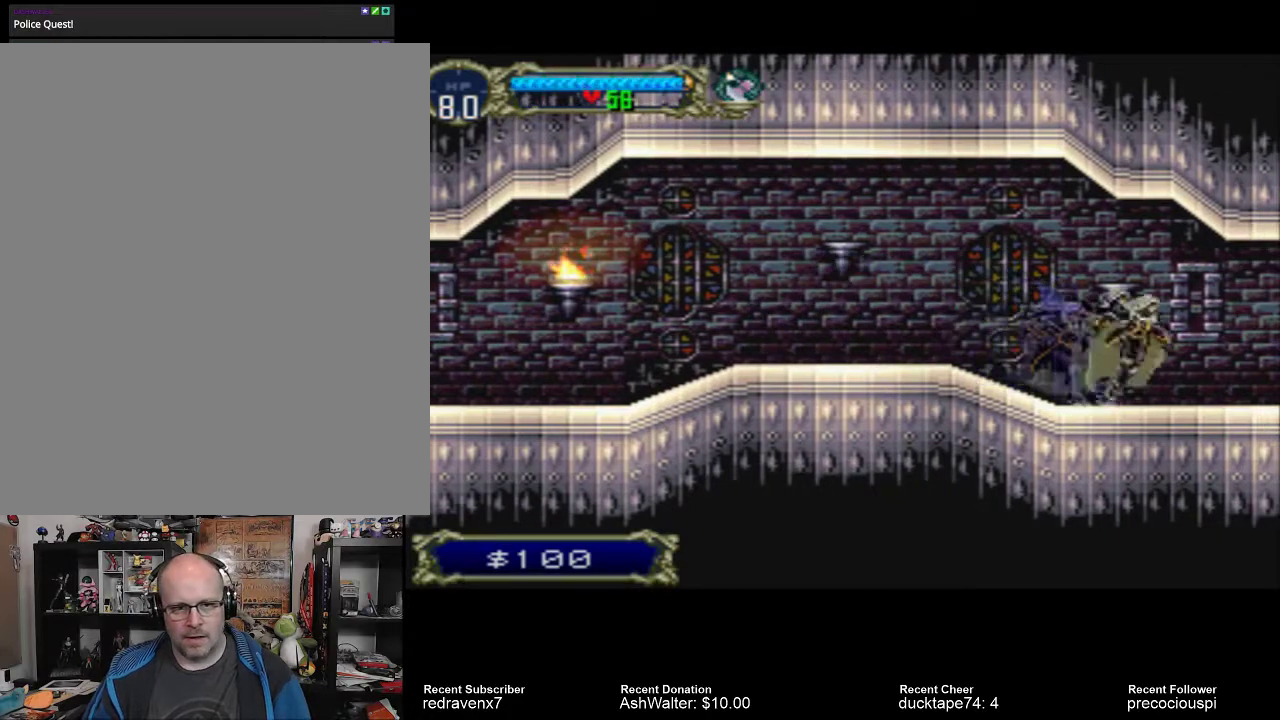
{"buttons": [], "left_stick": "center", "right_stick": "center", "events": []}
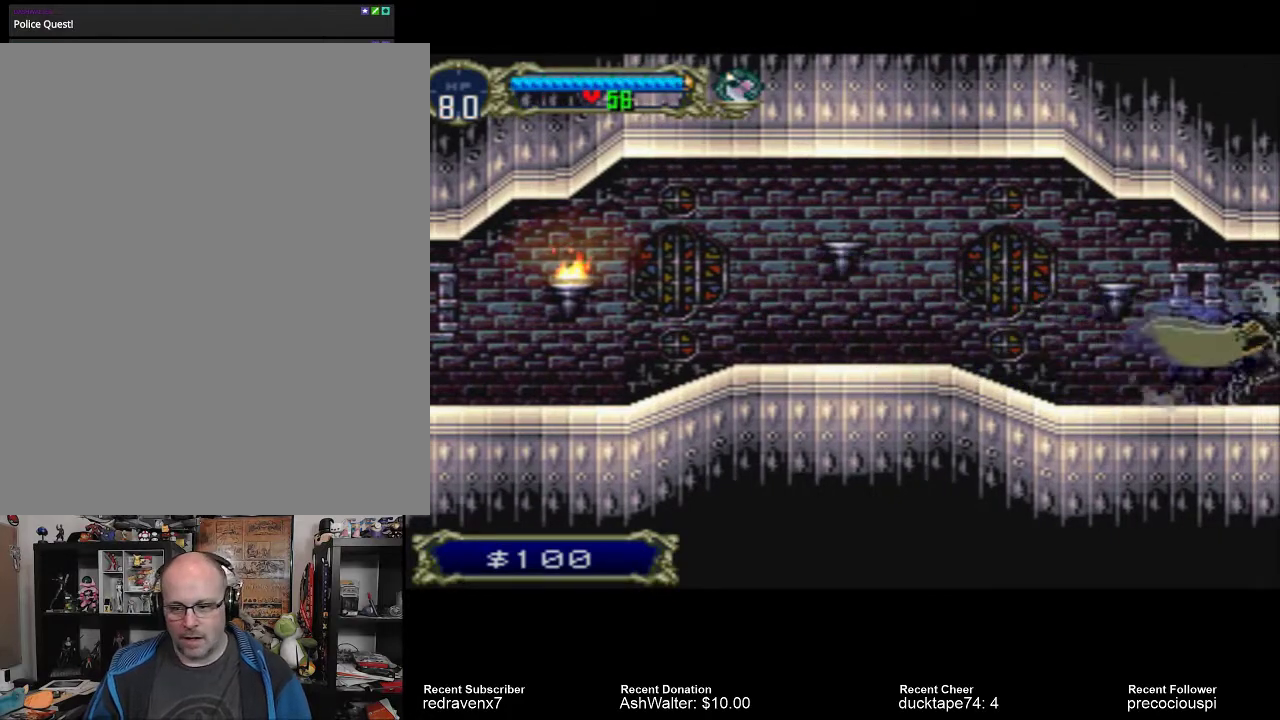
{"buttons": [], "left_stick": "center", "right_stick": "center", "events": []}
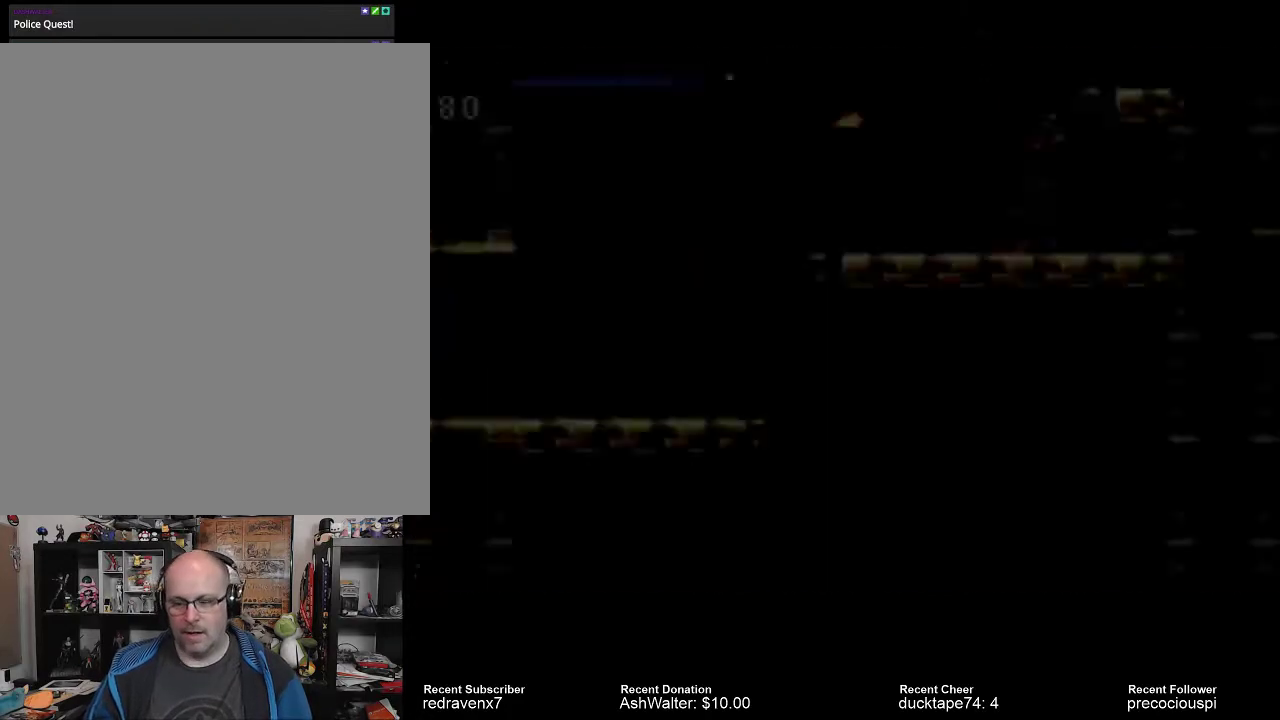
{"buttons": [], "left_stick": "center", "right_stick": "center", "events": []}
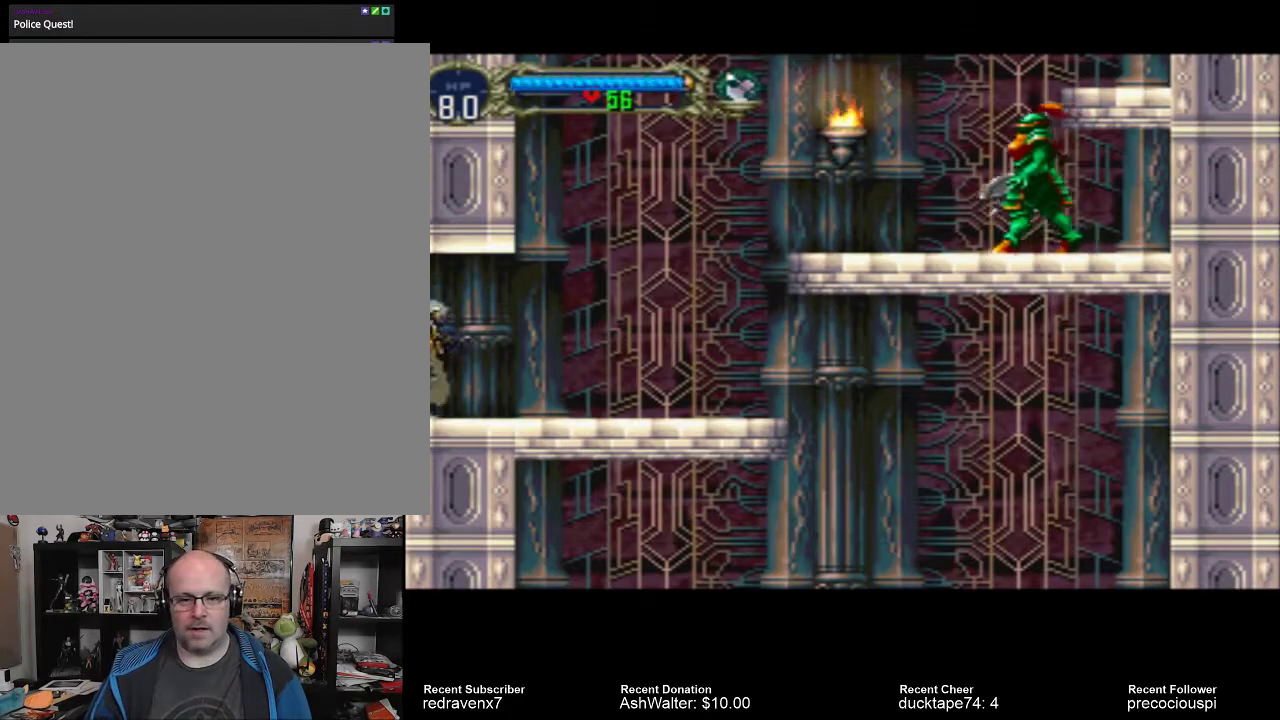
{"buttons": [], "left_stick": "center", "right_stick": "center", "events": []}
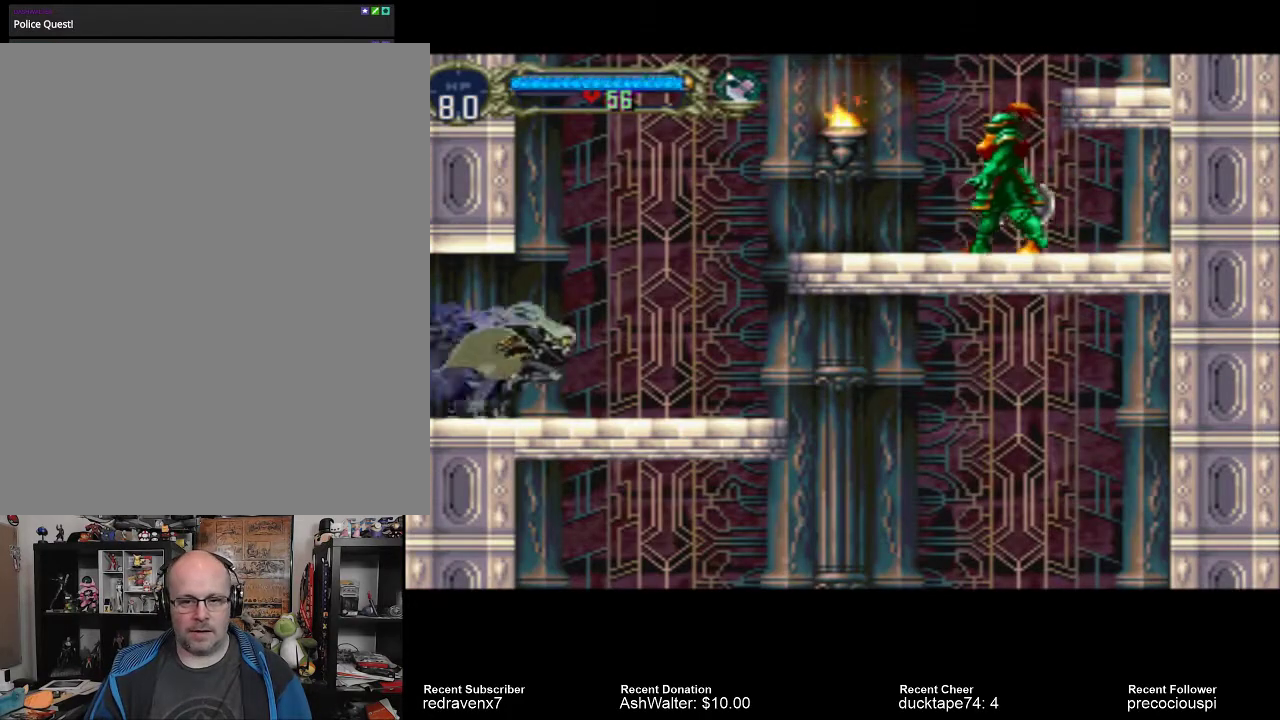
{"buttons": ["CROSS"], "left_stick": "center", "right_stick": "center", "events": [[467, "CROSS", "down"]]}
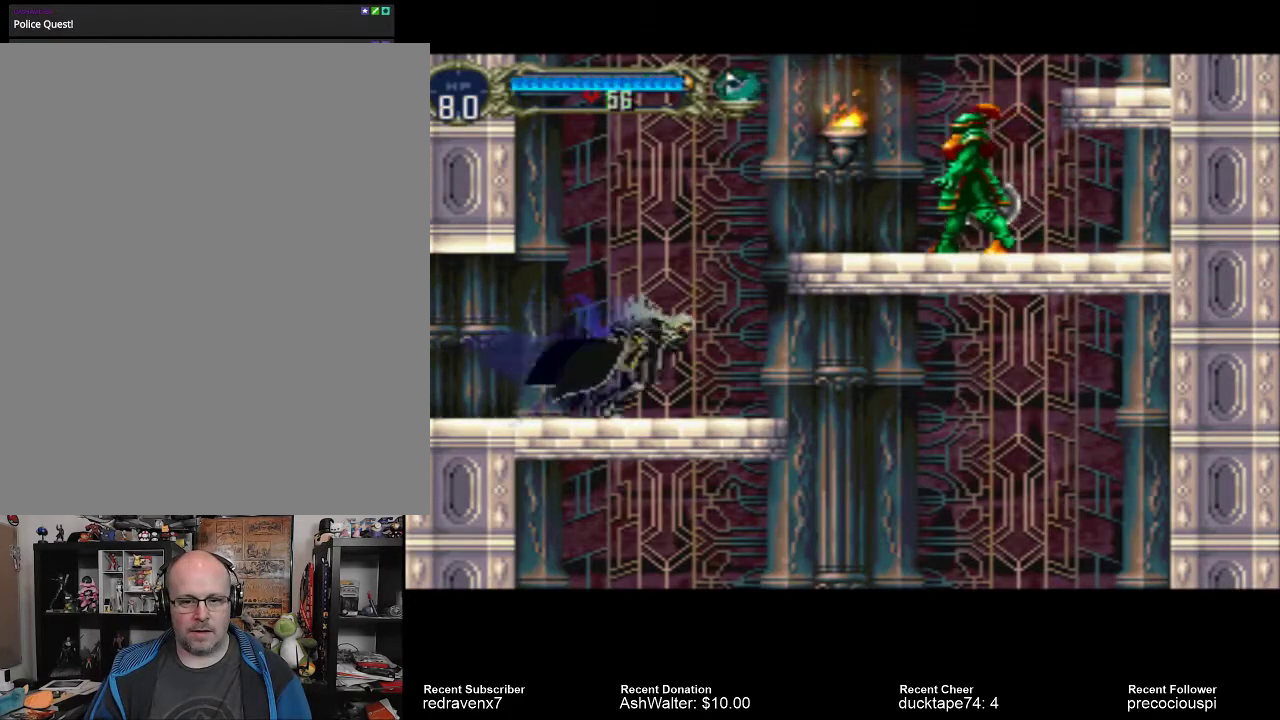
{"buttons": ["SQUARE"], "left_stick": "center", "right_stick": "center", "events": [[400, "CROSS", "up"], [500, "SQUARE", "down"]]}
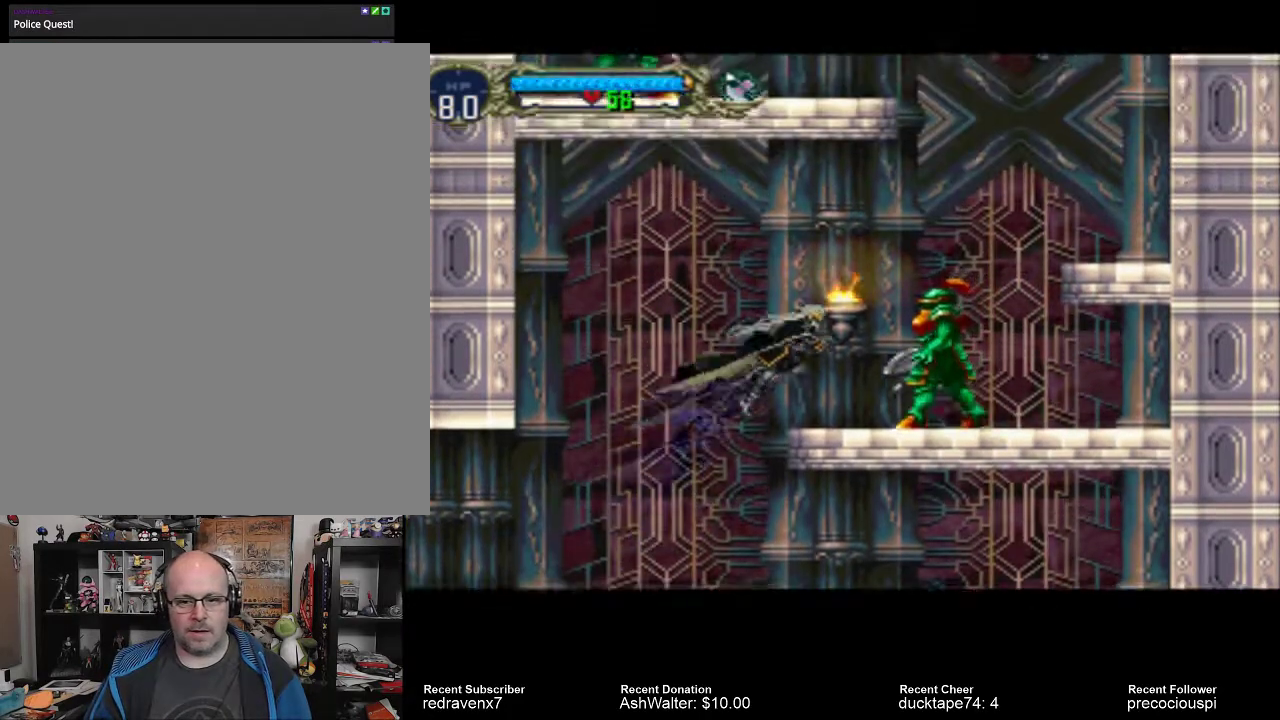
{"buttons": [], "left_stick": "center", "right_stick": "center", "events": [[100, "SQUARE", "up"]]}
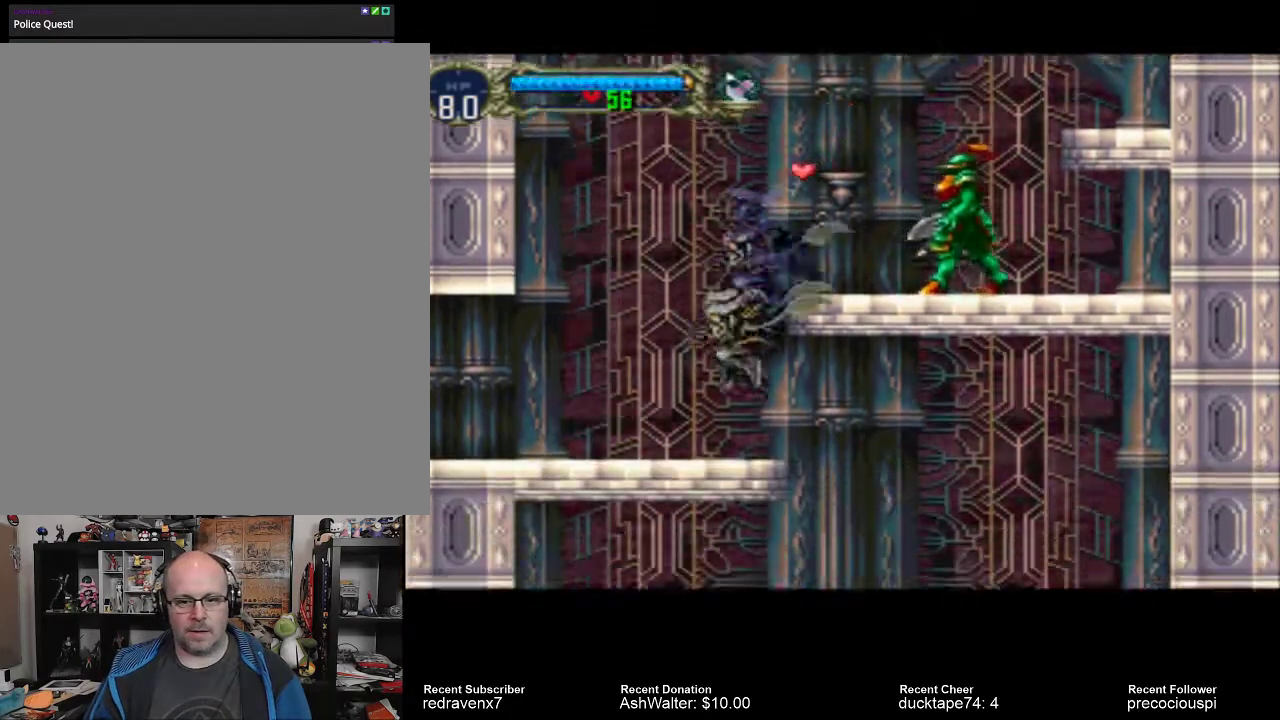
{"buttons": ["CROSS"], "left_stick": "center", "right_stick": "center", "events": [[367, "CROSS", "down"]]}
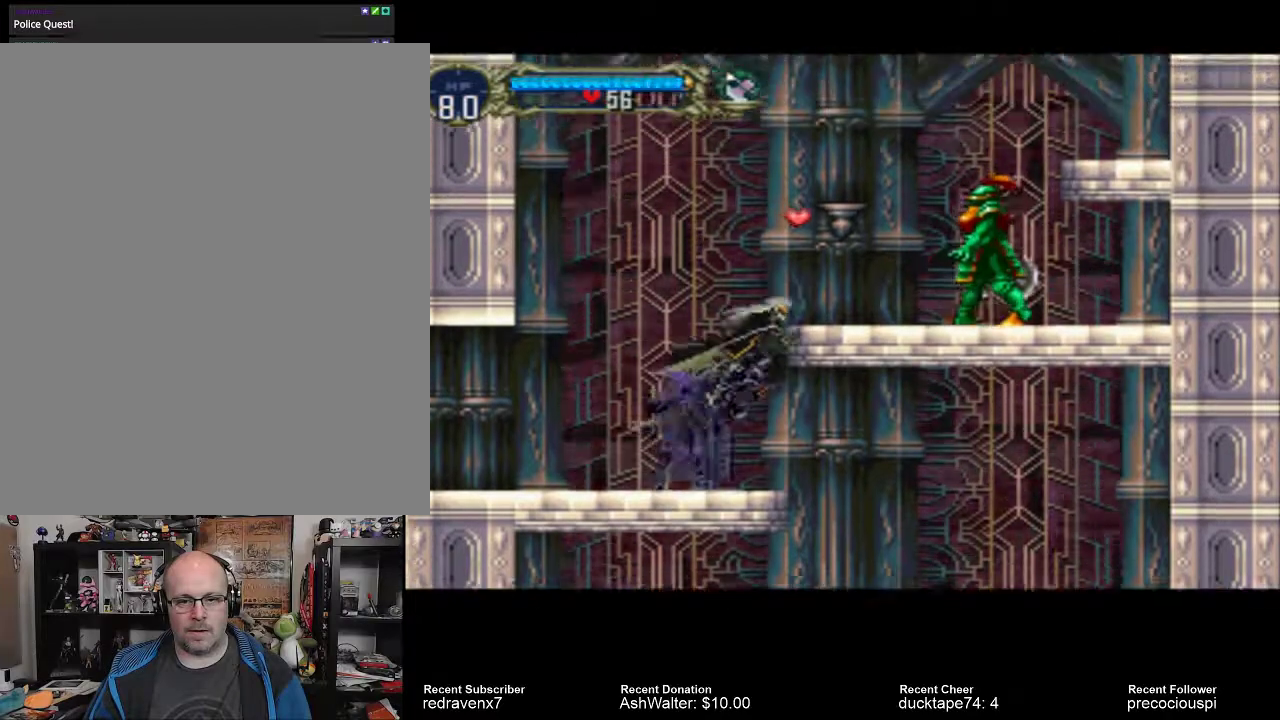
{"buttons": [], "left_stick": "center", "right_stick": "center", "events": [[367, "CROSS", "up"]]}
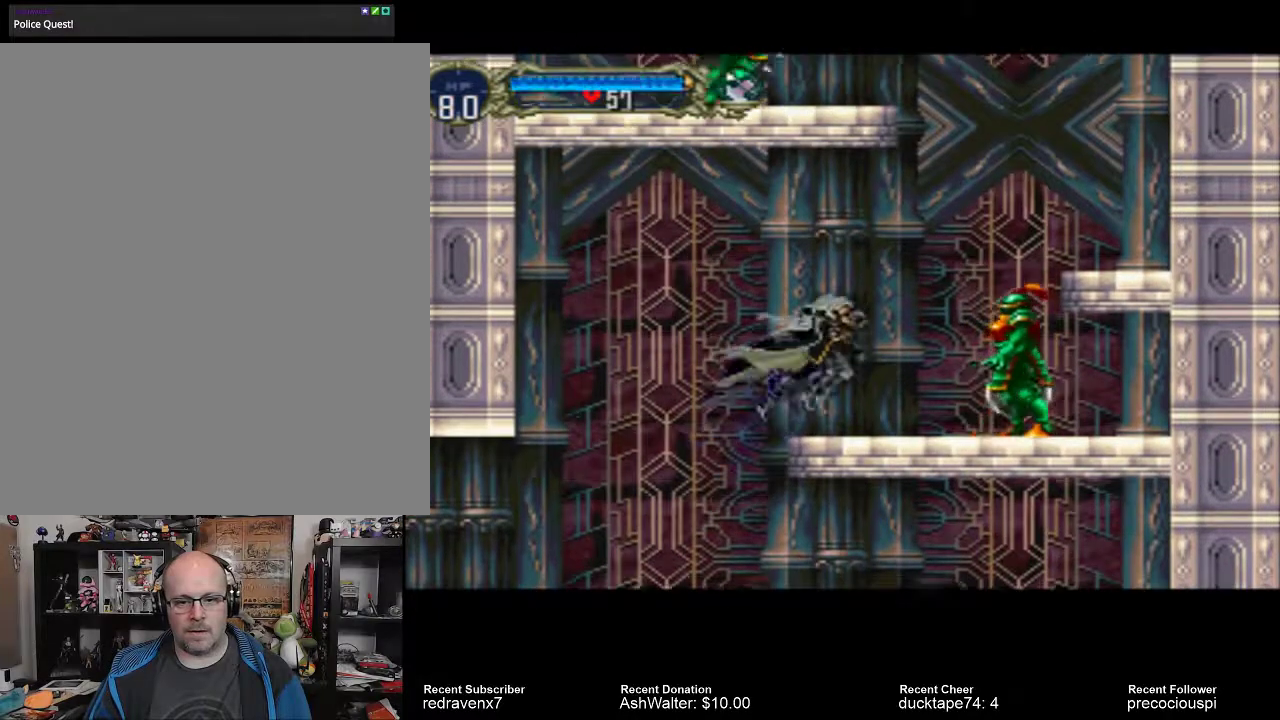
{"buttons": [], "left_stick": "center", "right_stick": "center", "events": [[67, "SQUARE", "down"], [200, "SQUARE", "up"]]}
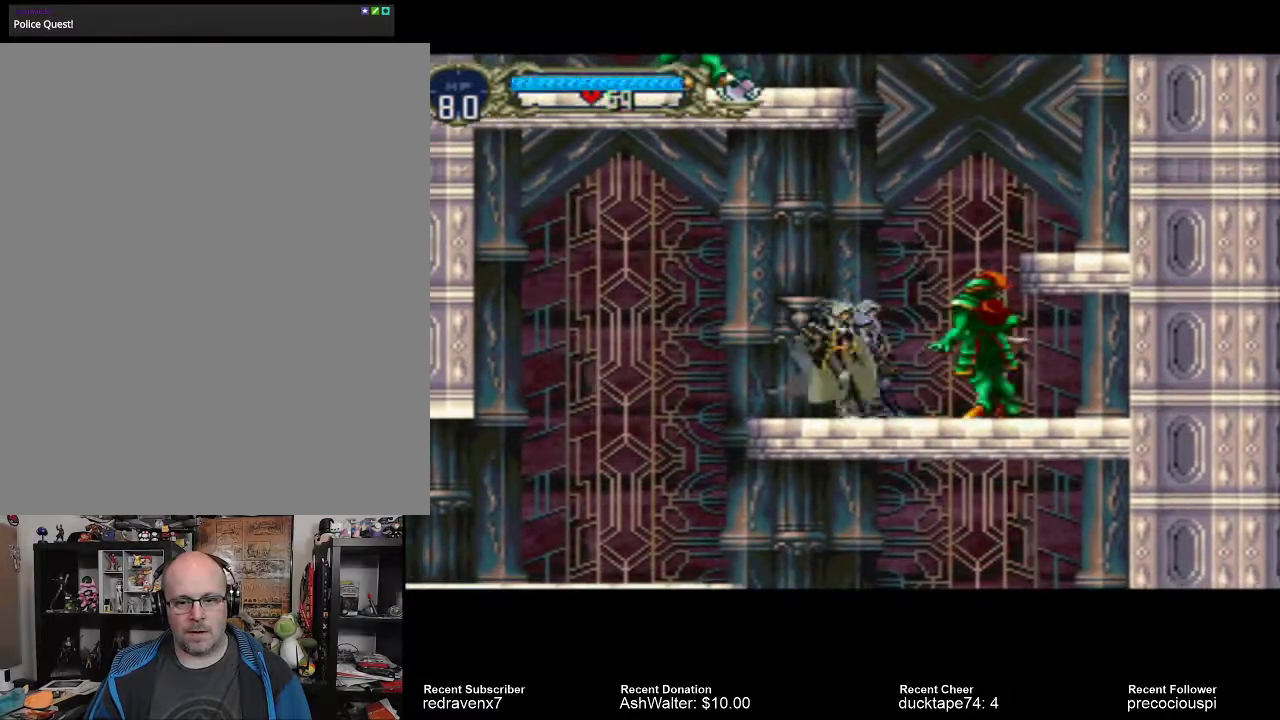
{"buttons": [], "left_stick": "center", "right_stick": "center", "events": []}
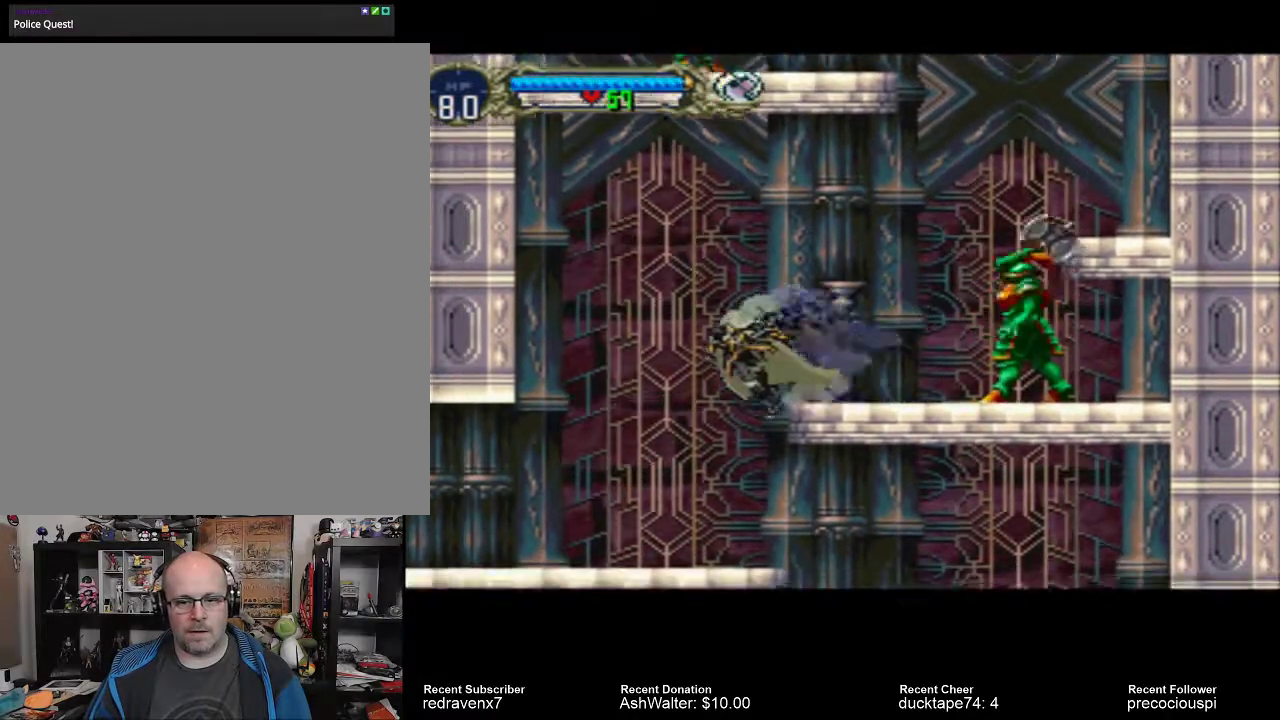
{"buttons": [], "left_stick": "center", "right_stick": "center", "events": []}
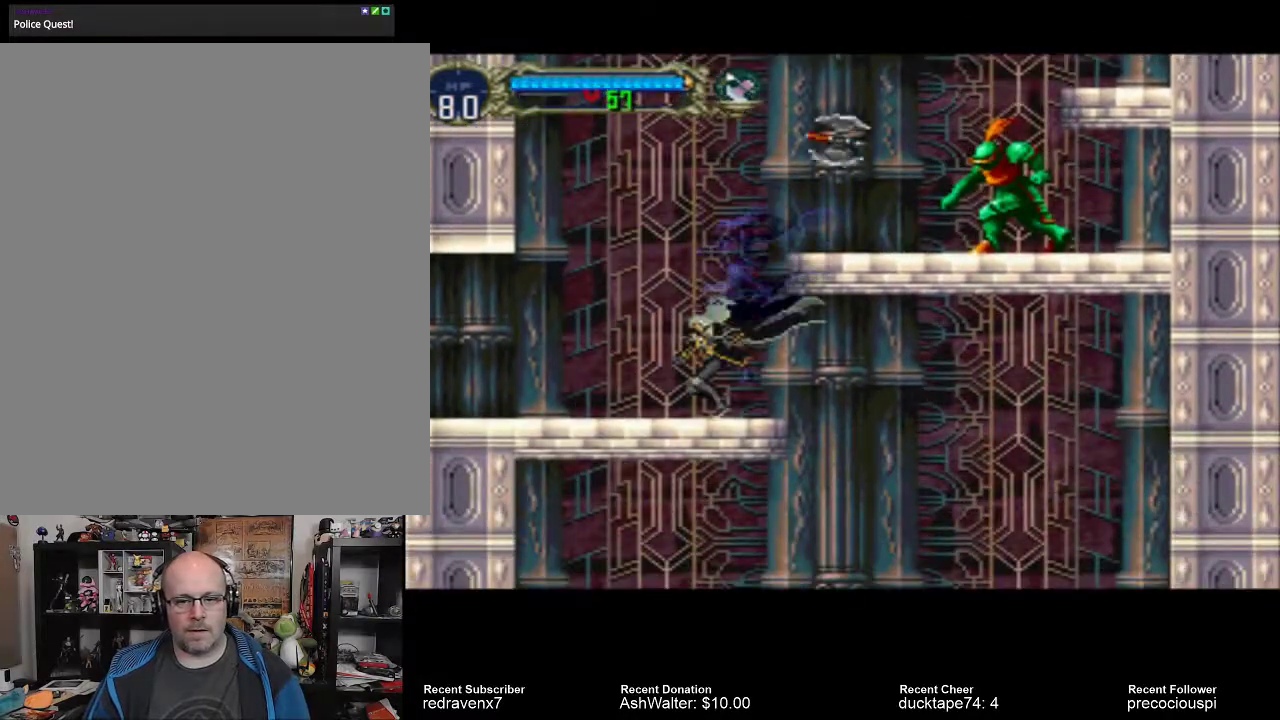
{"buttons": [], "left_stick": "center", "right_stick": "center", "events": []}
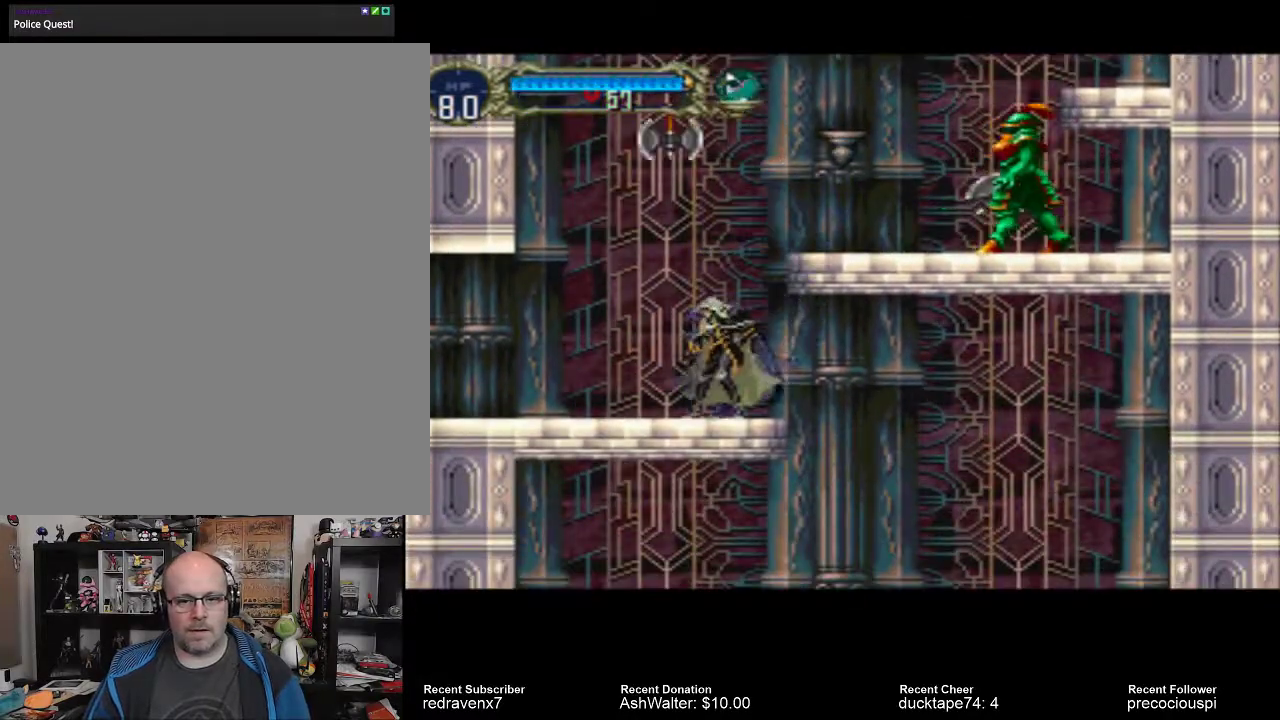
{"buttons": ["SQUARE"], "left_stick": "center", "right_stick": "center", "events": [[33, "CROSS", "down"], [400, "CROSS", "up"], [467, "SQUARE", "down"]]}
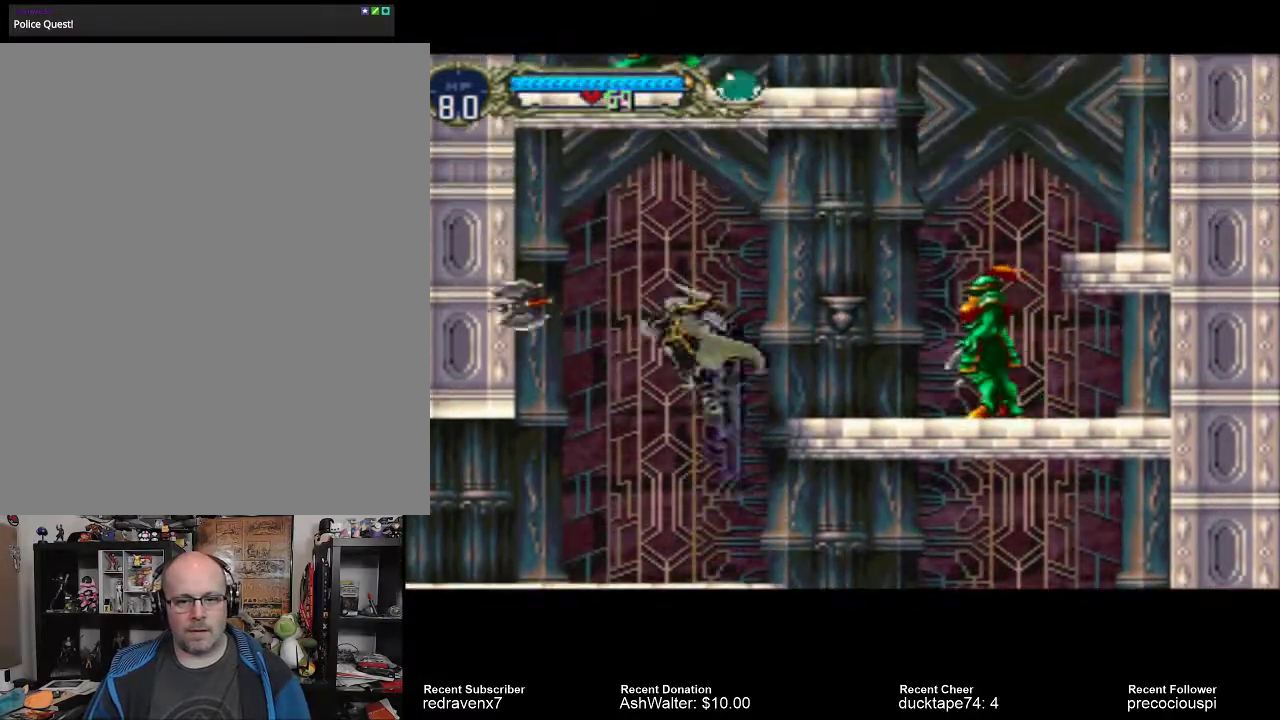
{"buttons": [], "left_stick": "center", "right_stick": "center", "events": [[67, "SQUARE", "up"]]}
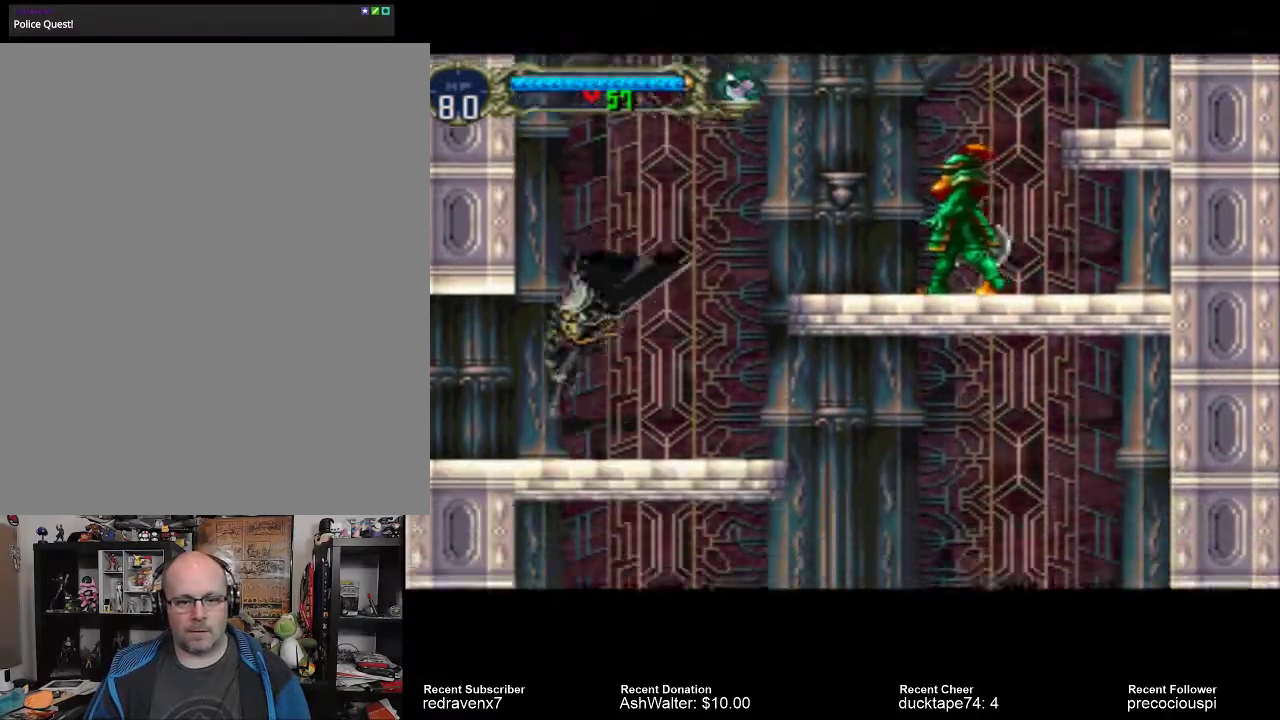
{"buttons": ["CROSS"], "left_stick": "center", "right_stick": "center", "events": [[133, "CROSS", "down"]]}
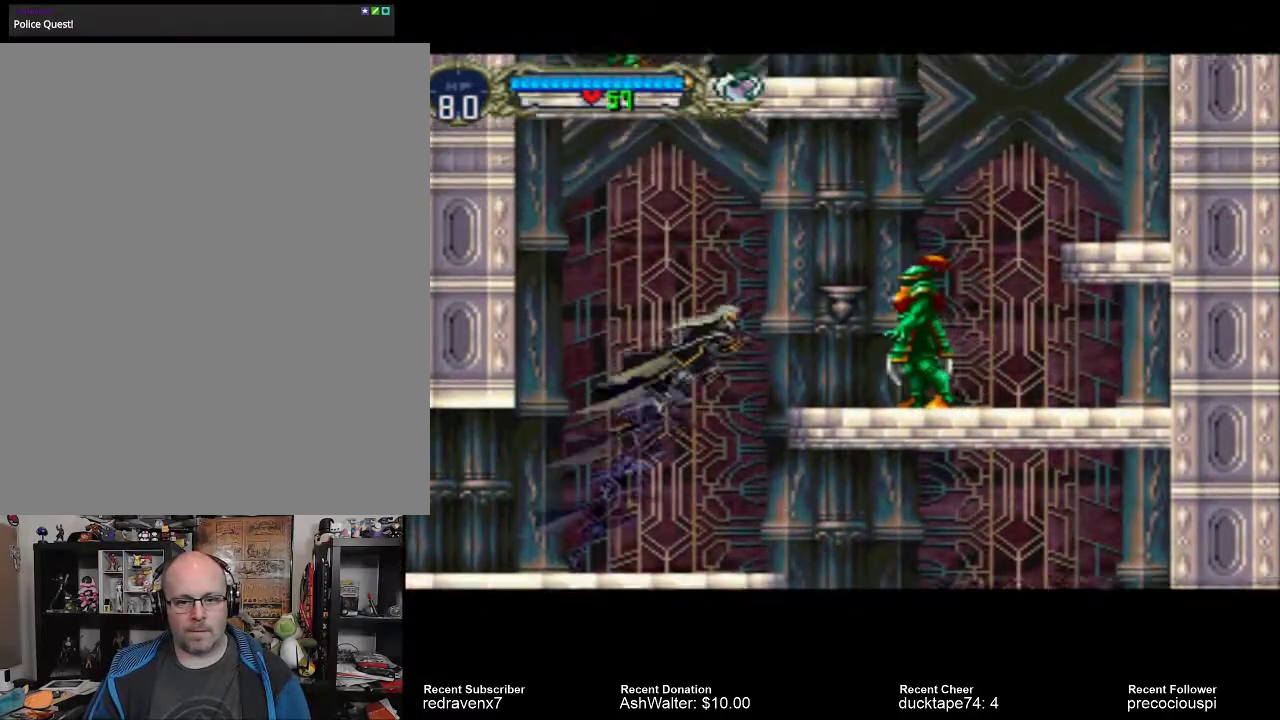
{"buttons": [], "left_stick": "center", "right_stick": "center", "events": [[233, "CROSS", "up"], [300, "SQUARE", "down"], [433, "SQUARE", "up"]]}
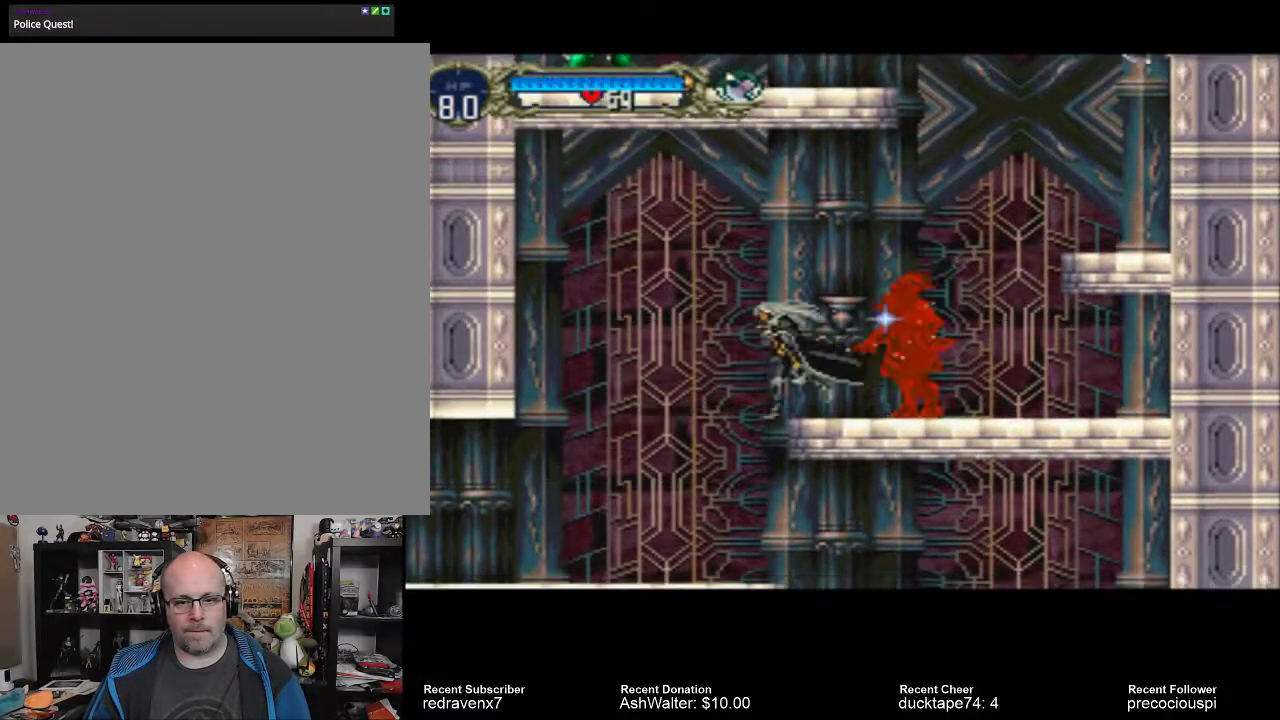
{"buttons": [], "left_stick": "center", "right_stick": "center", "events": []}
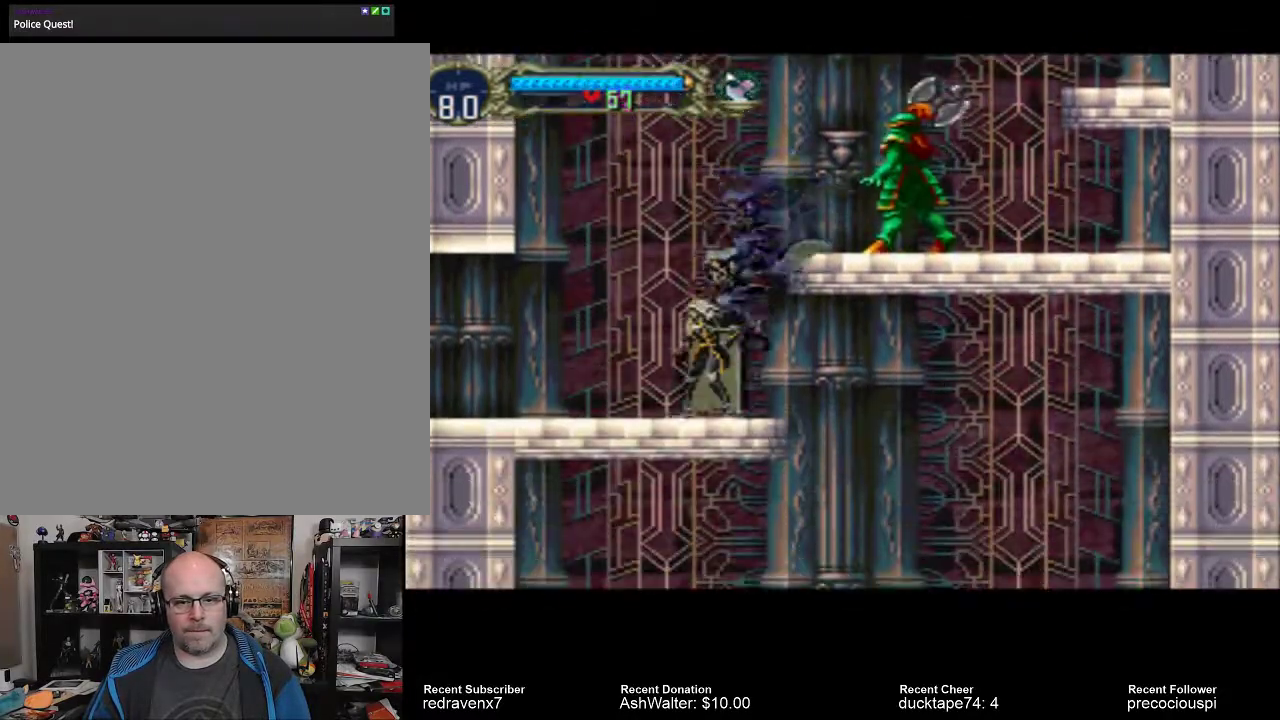
{"buttons": [], "left_stick": "center", "right_stick": "center", "events": []}
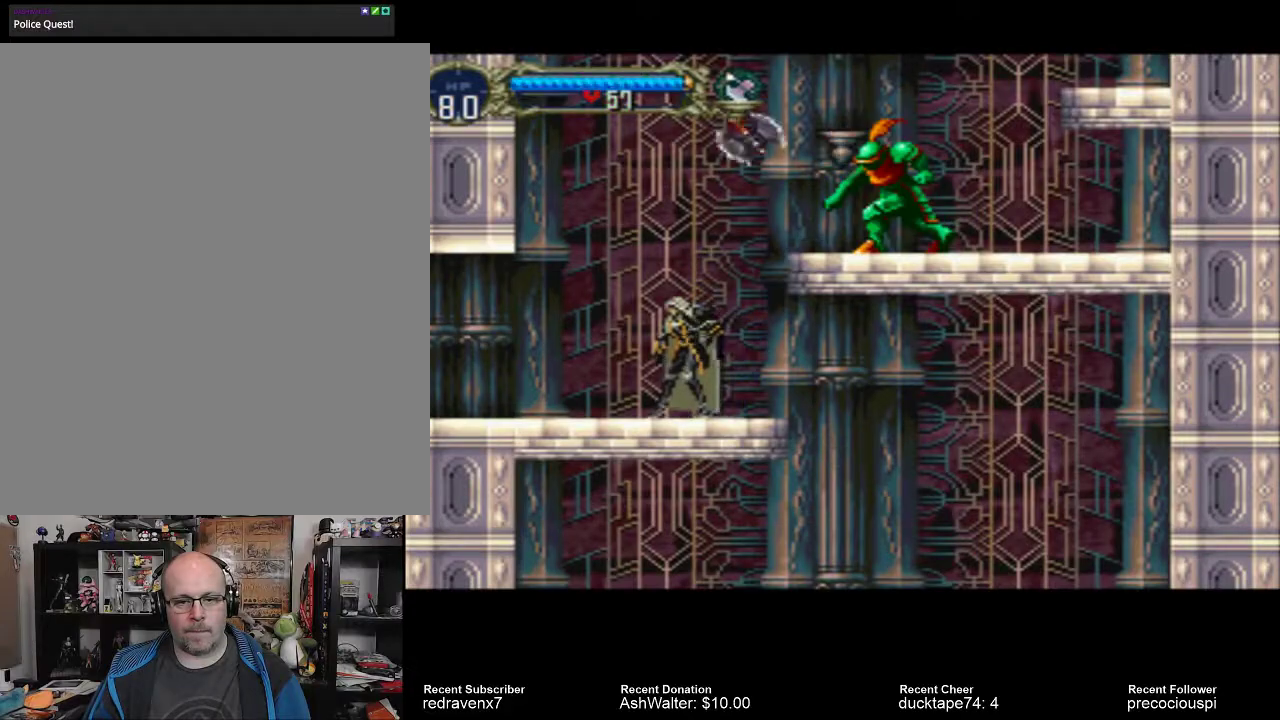
{"buttons": ["CROSS"], "left_stick": "center", "right_stick": "center", "events": [[367, "CROSS", "down"]]}
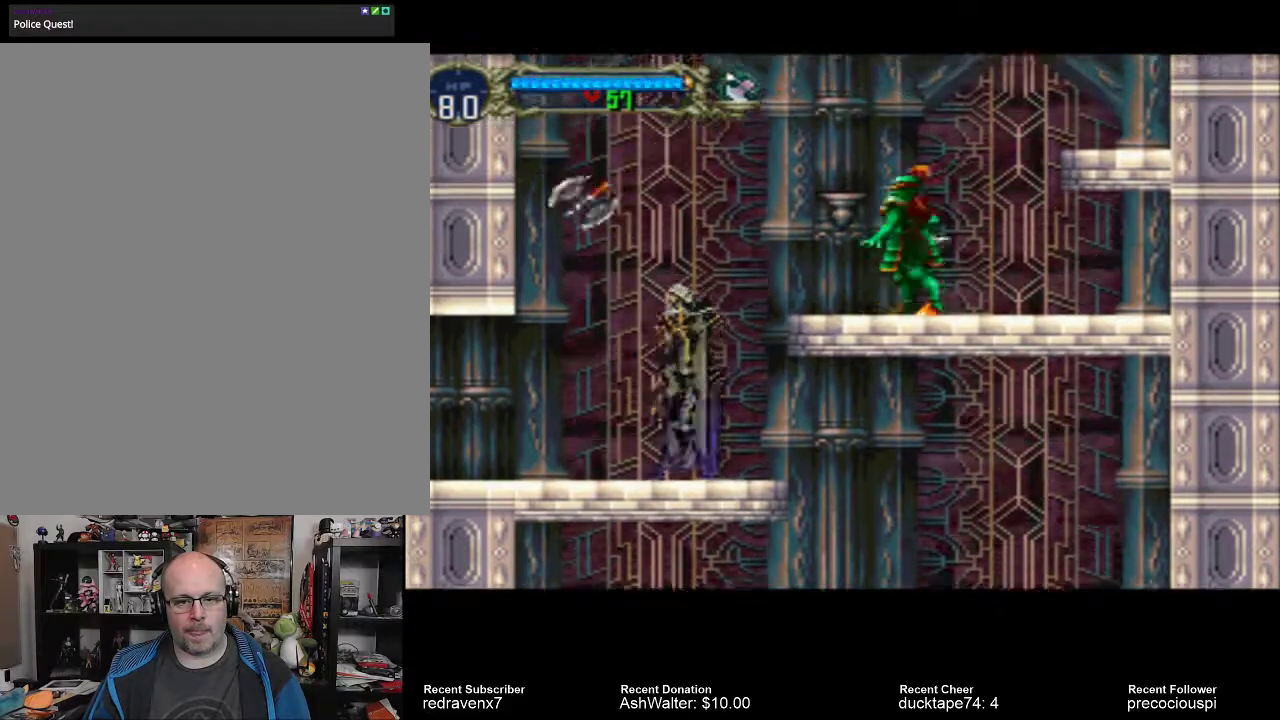
{"buttons": [], "left_stick": "center", "right_stick": "center", "events": [[200, "CROSS", "up"], [233, "SQUARE", "down"], [300, "SQUARE", "up"]]}
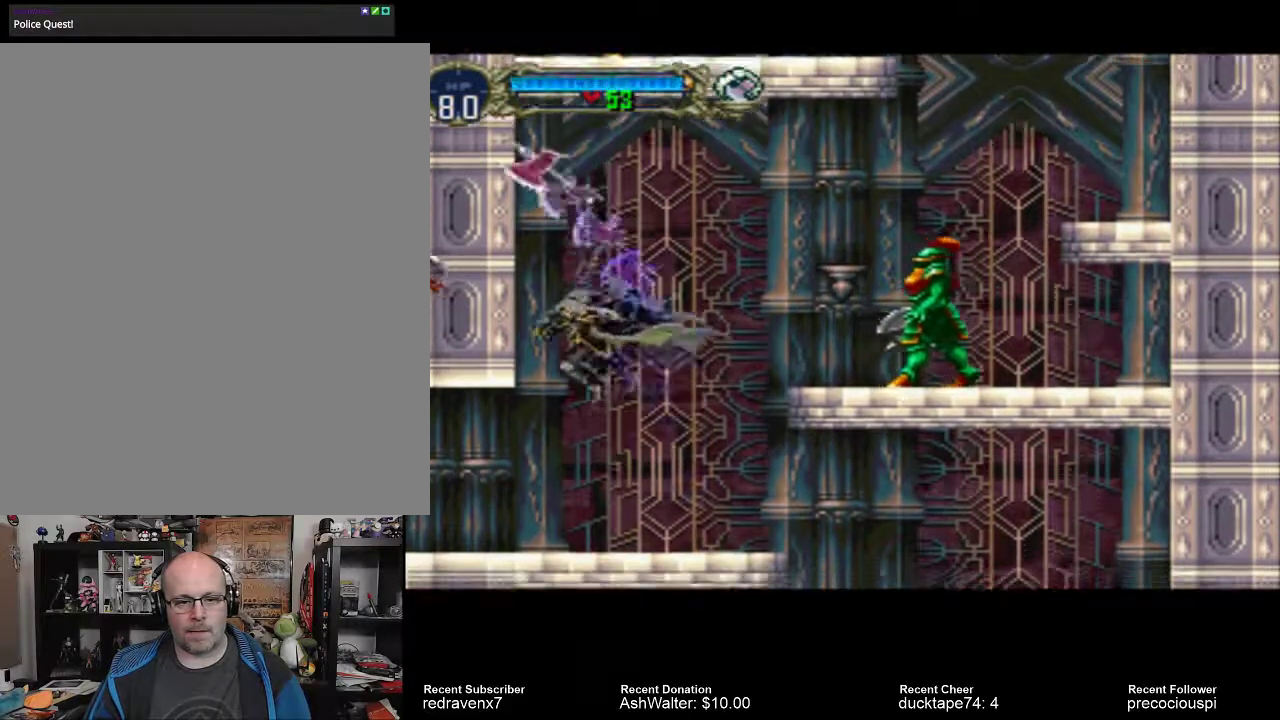
{"buttons": [], "left_stick": "center", "right_stick": "center", "events": []}
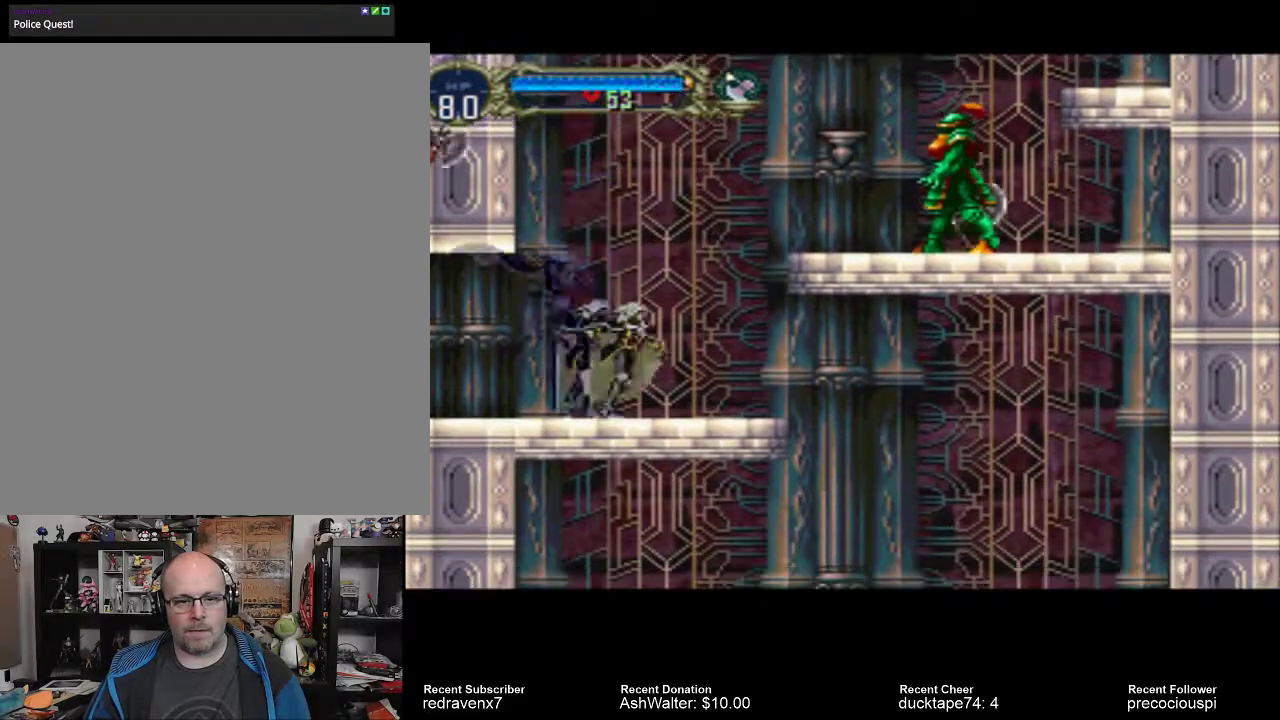
{"buttons": [], "left_stick": "center", "right_stick": "center", "events": []}
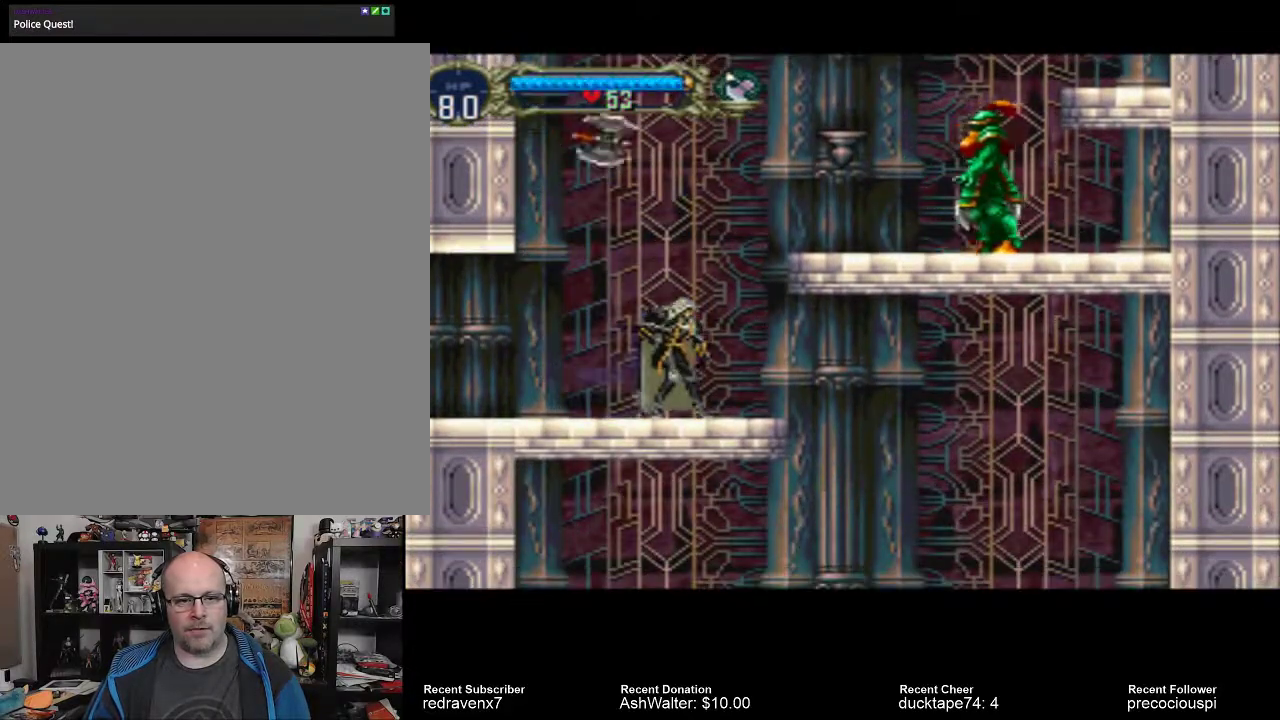
{"buttons": ["CROSS"], "left_stick": "center", "right_stick": "center", "events": [[500, "CROSS", "down"]]}
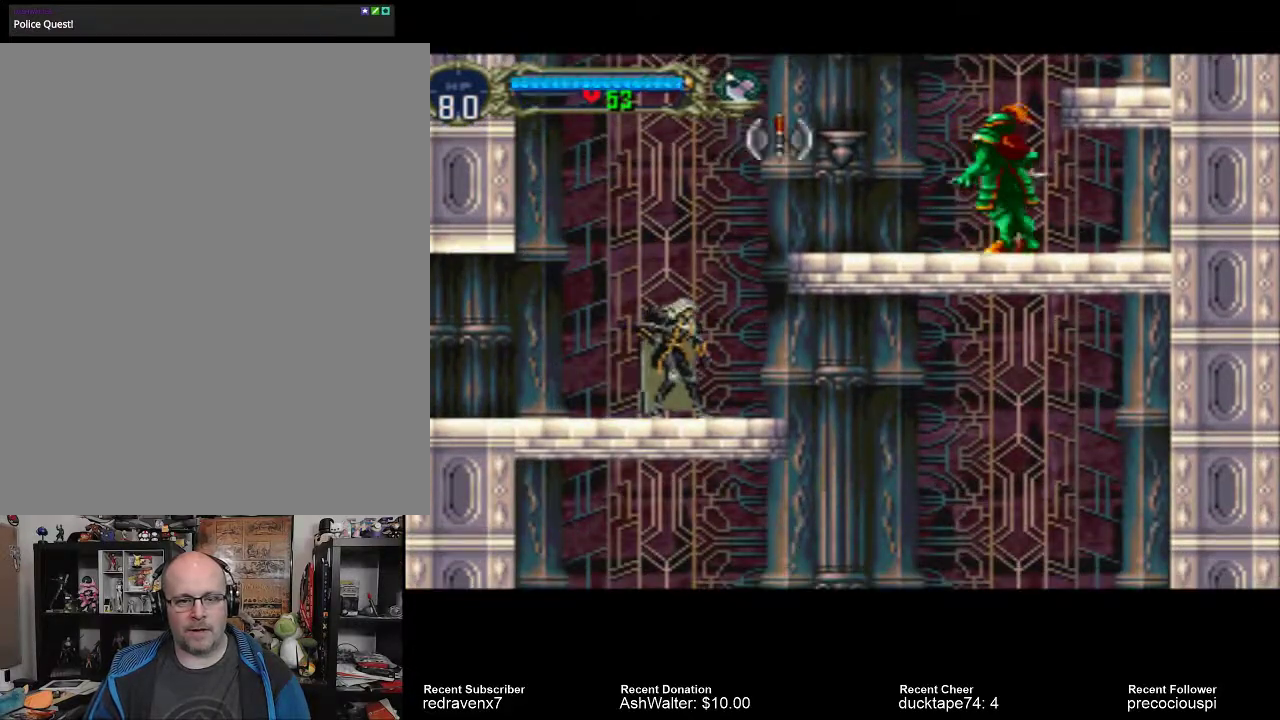
{"buttons": [], "left_stick": "center", "right_stick": "center", "events": [[333, "SQUARE", "down"], [400, "CROSS", "up"], [500, "SQUARE", "up"]]}